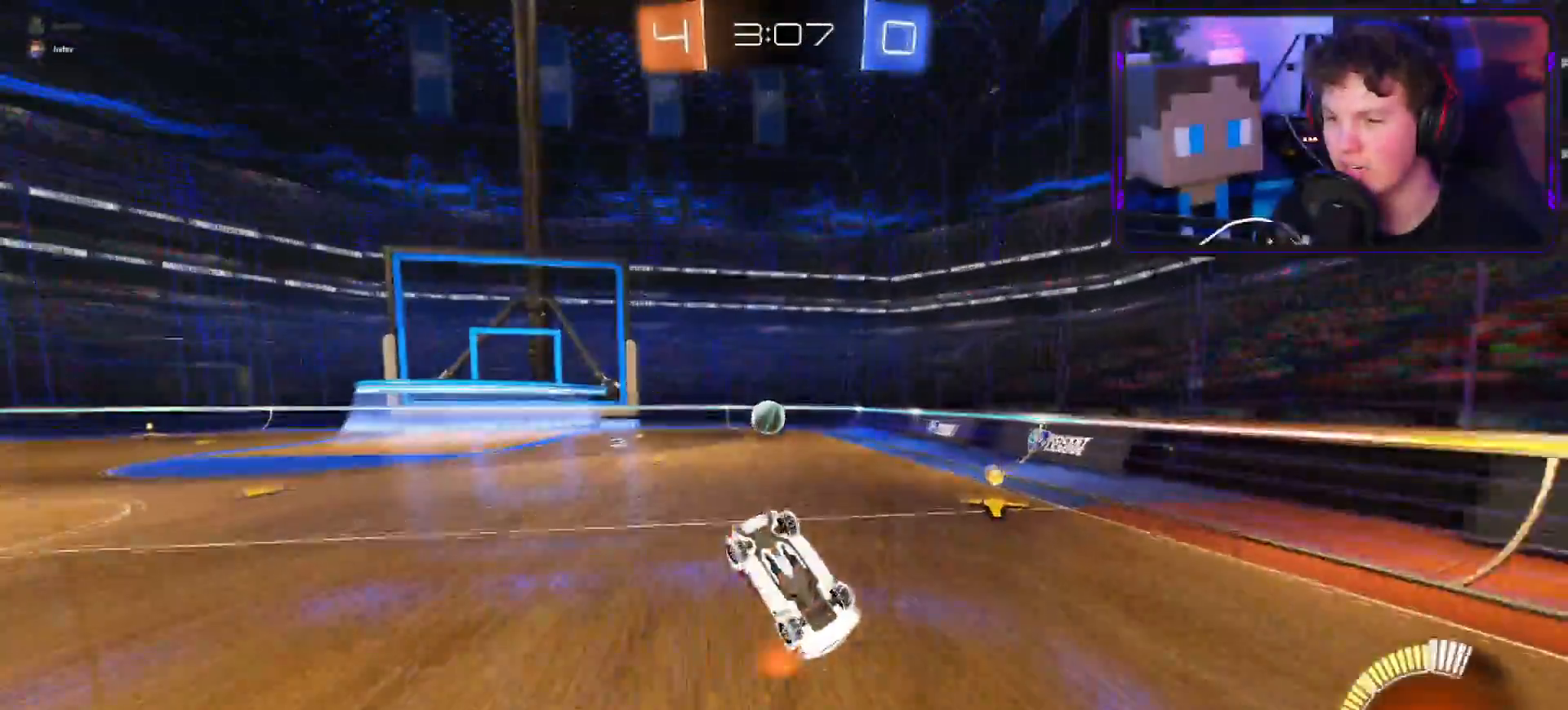
Gameplay with a controller (PlayStation layout); each line is a JSON object with the inputs held at the frame after it. "events" lists button and stick changes between this image and that frame as [ms after this image, input, new state], when the widget could be followed in between.
{"buttons": ["L1", "R2"], "left_stick": "left", "right_stick": "center", "events": [[67, "left_stick", "left"], [367, "R1", "down"], [401, "L1", "down"], [484, "R1", "up"]]}
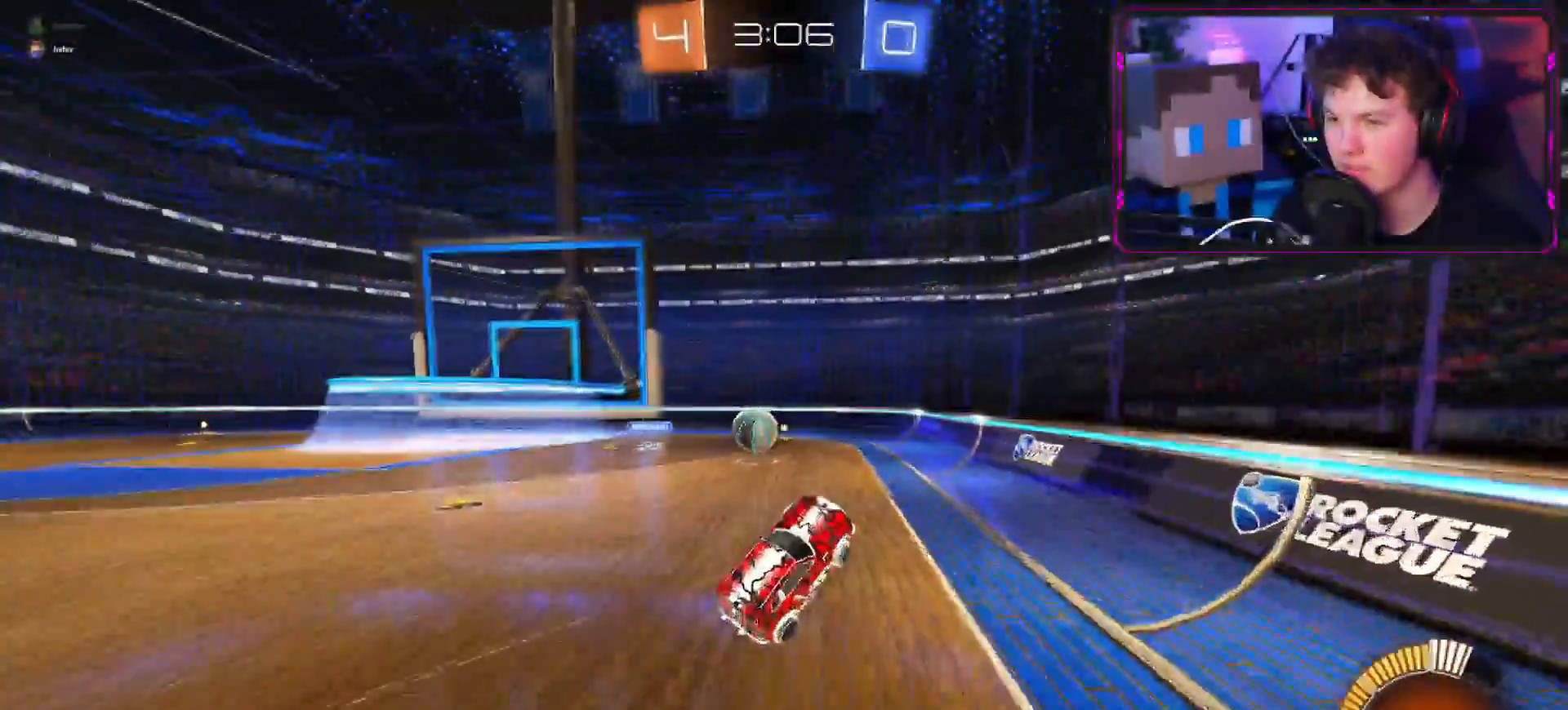
{"buttons": ["R2"], "left_stick": "left", "right_stick": "center", "events": [[33, "L1", "up"], [83, "R2", "up"], [233, "L2", "down"], [250, "right_stick", "down-left"], [400, "right_stick", "down"], [500, "L2", "up"], [500, "R2", "down"], [500, "right_stick", "center"]]}
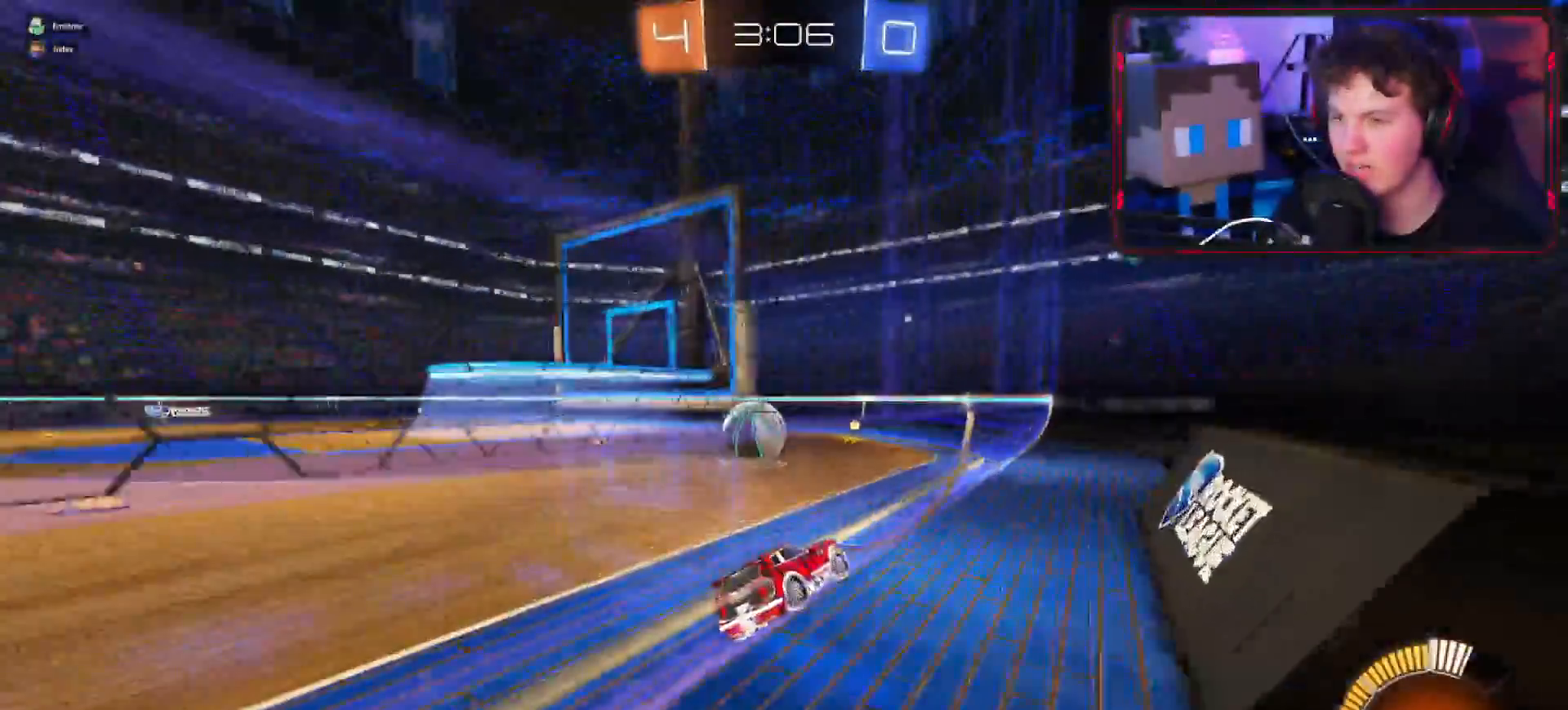
{"buttons": ["R2", "L3"], "left_stick": "up", "right_stick": "center", "events": [[50, "R1", "down"], [200, "R1", "up"], [217, "CIRCLE", "down"], [250, "left_stick", "down-right"], [284, "CROSS", "down"], [284, "L3", "down"], [401, "L3", "up"], [434, "left_stick", "up"], [467, "CIRCLE", "up"], [467, "CROSS", "up"], [501, "L3", "down"]]}
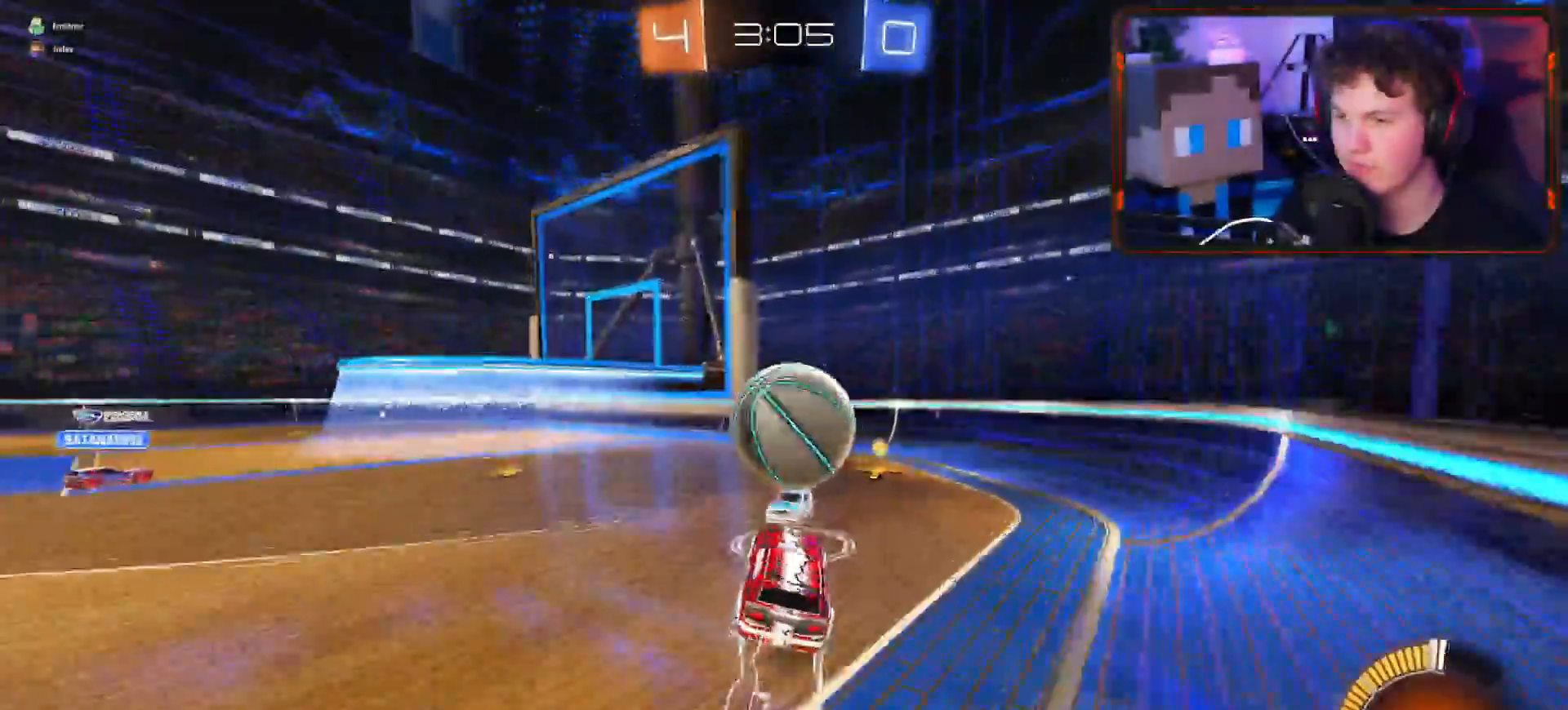
{"buttons": ["R2"], "left_stick": "up", "right_stick": "center", "events": [[33, "CIRCLE", "down"], [200, "L3", "up"], [350, "R1", "down"], [383, "CIRCLE", "up"], [433, "R1", "up"]]}
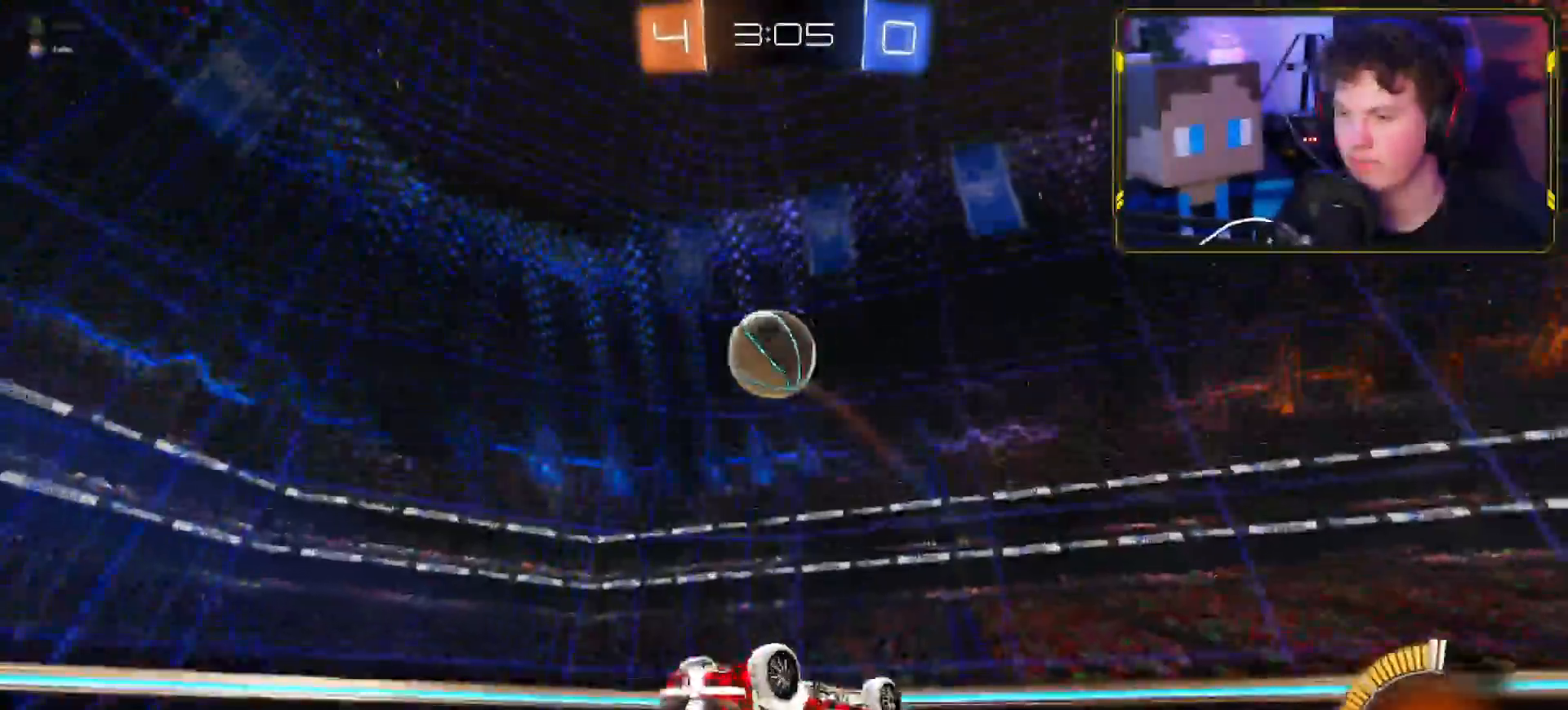
{"buttons": ["R1", "R2"], "left_stick": "up-left", "right_stick": "center"}
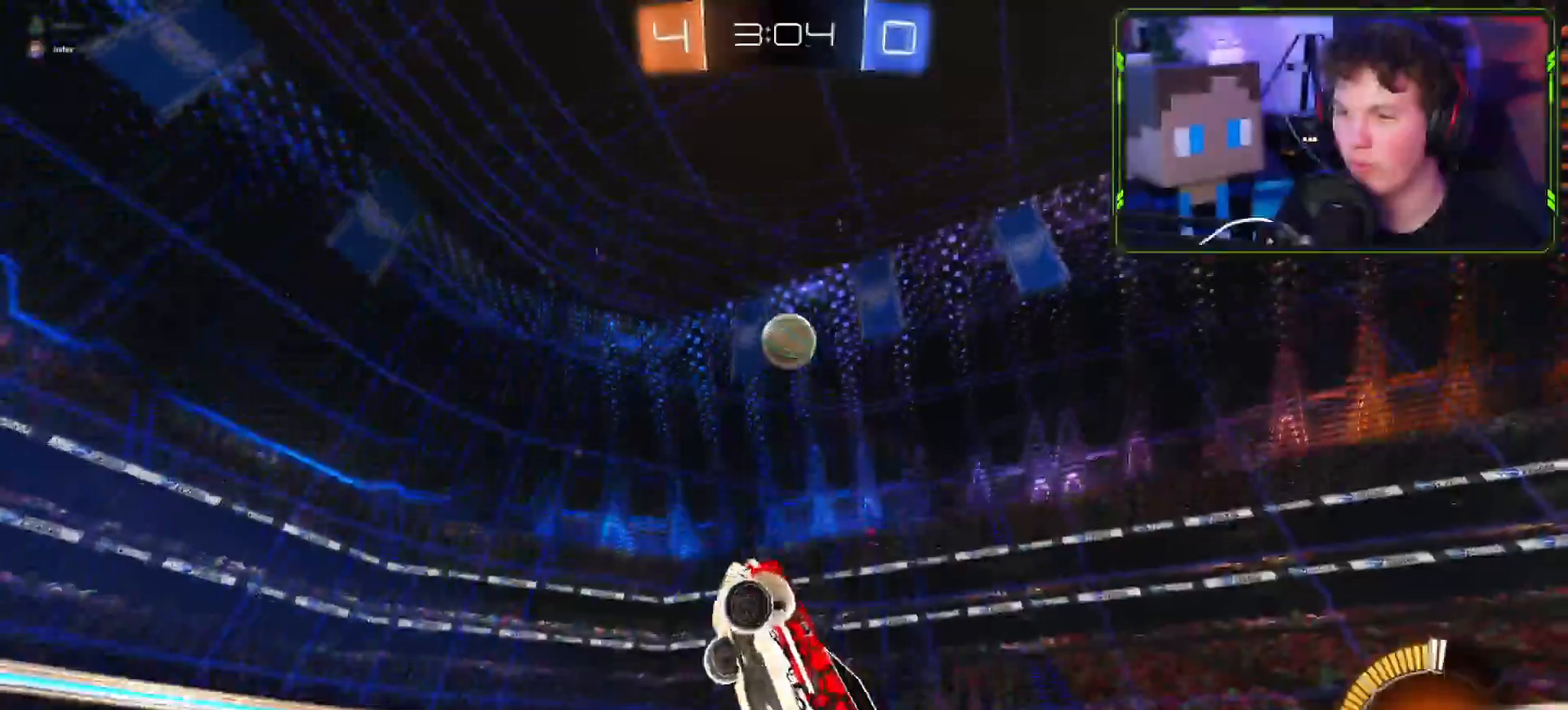
{"buttons": ["R1", "R2"], "left_stick": "left", "right_stick": "center", "events": [[150, "R1", "up"], [217, "R1", "down"], [400, "left_stick", "down-left"], [483, "left_stick", "left"]]}
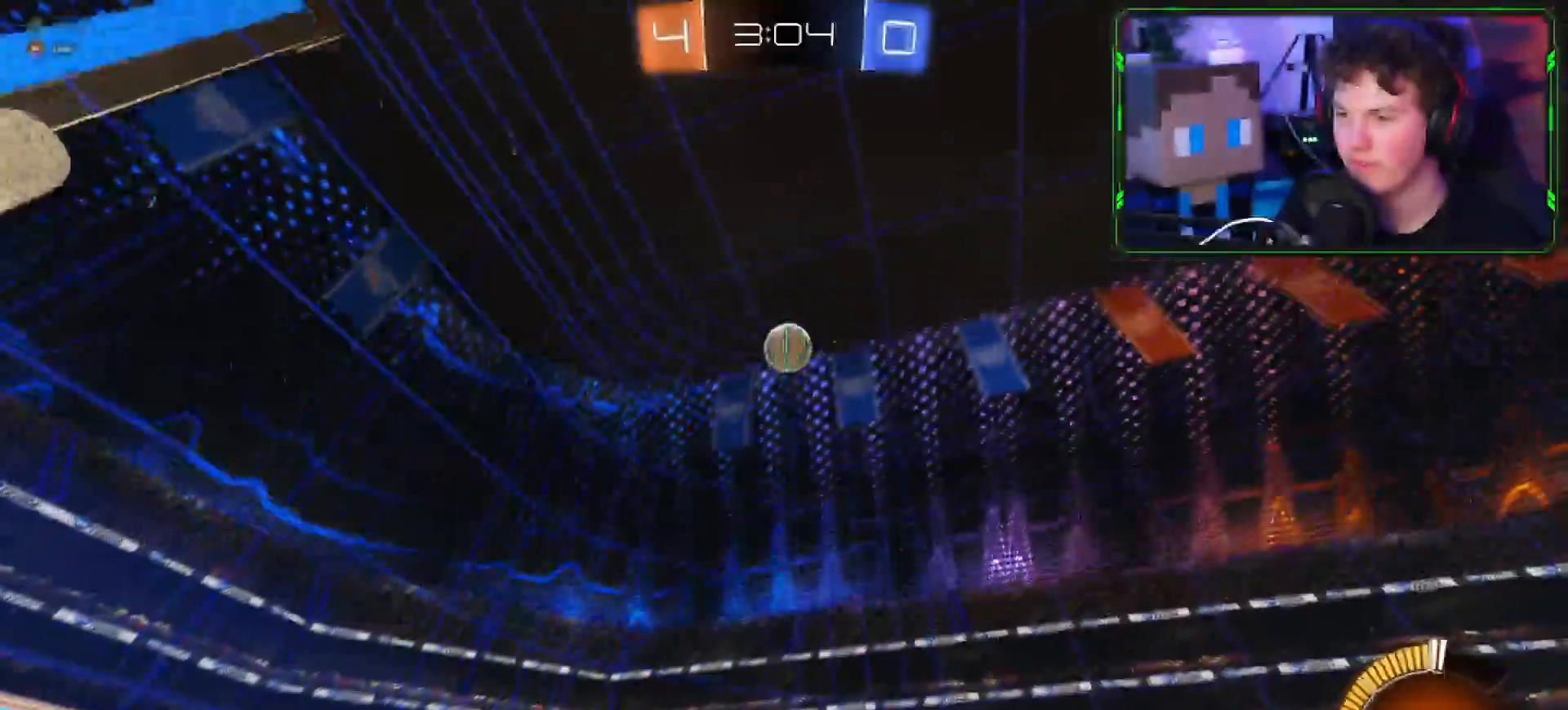
{"buttons": ["R2"], "left_stick": "center", "right_stick": "center", "events": [[167, "CIRCLE", "down"], [184, "left_stick", "up"], [234, "CIRCLE", "up"], [284, "CIRCLE", "down"], [350, "R1", "up"], [401, "CIRCLE", "up"], [451, "left_stick", "center"]]}
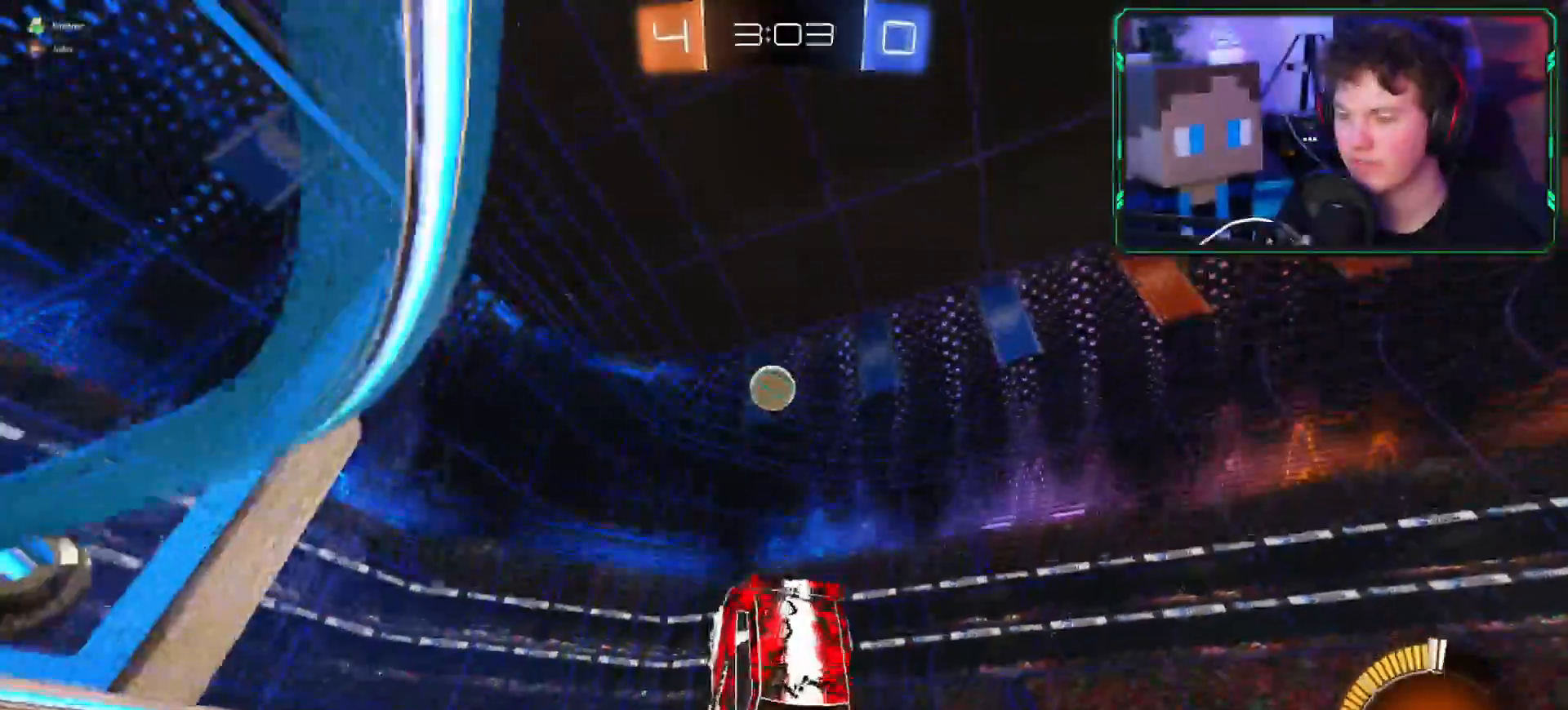
{"buttons": ["R2"], "left_stick": "up", "right_stick": "center", "events": [[33, "R2", "up"], [50, "L1", "down"], [100, "L1", "up"], [300, "R2", "down"], [367, "left_stick", "up"]]}
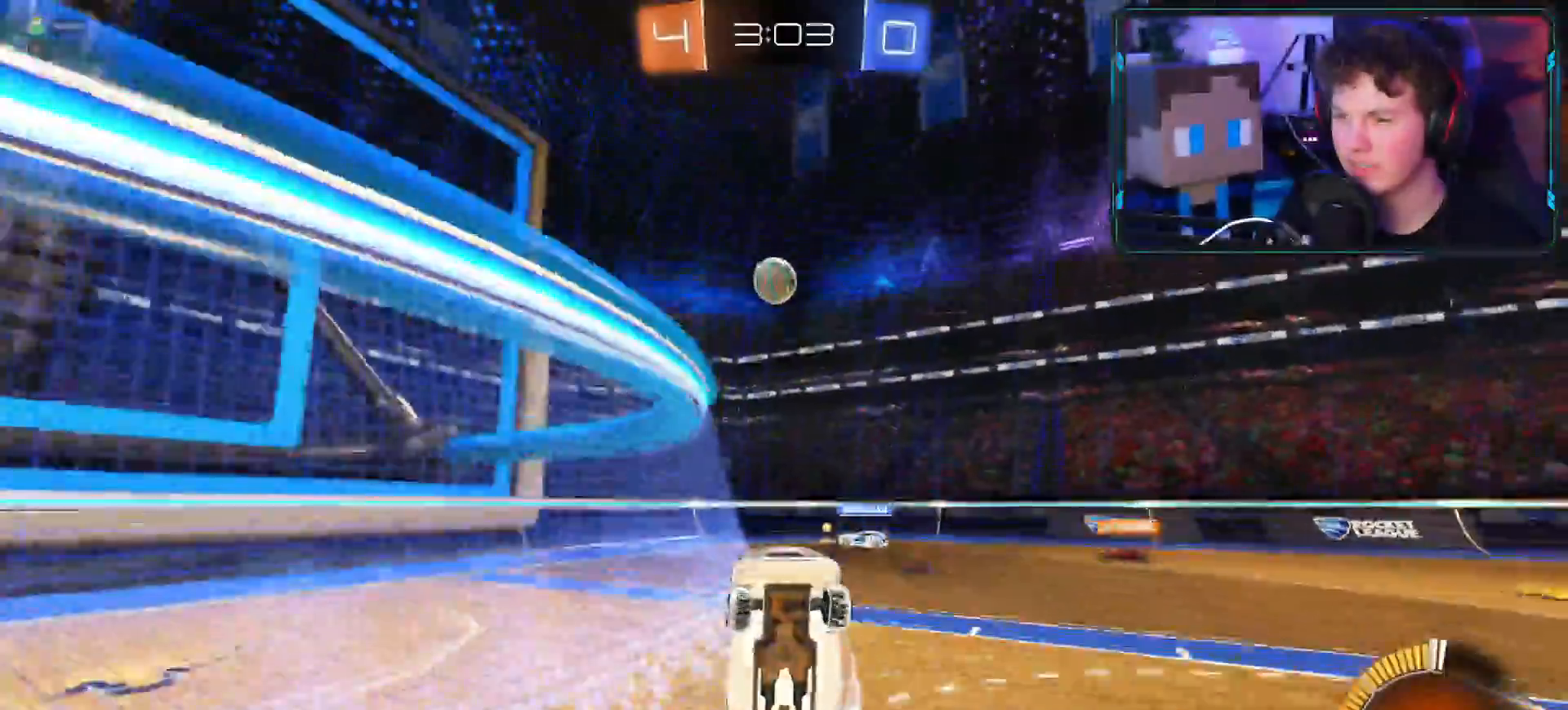
{"buttons": ["R2"], "left_stick": "left", "right_stick": "center", "events": [[100, "left_stick", "up-left"], [250, "left_stick", "left"], [401, "L1", "down"], [501, "L1", "up"]]}
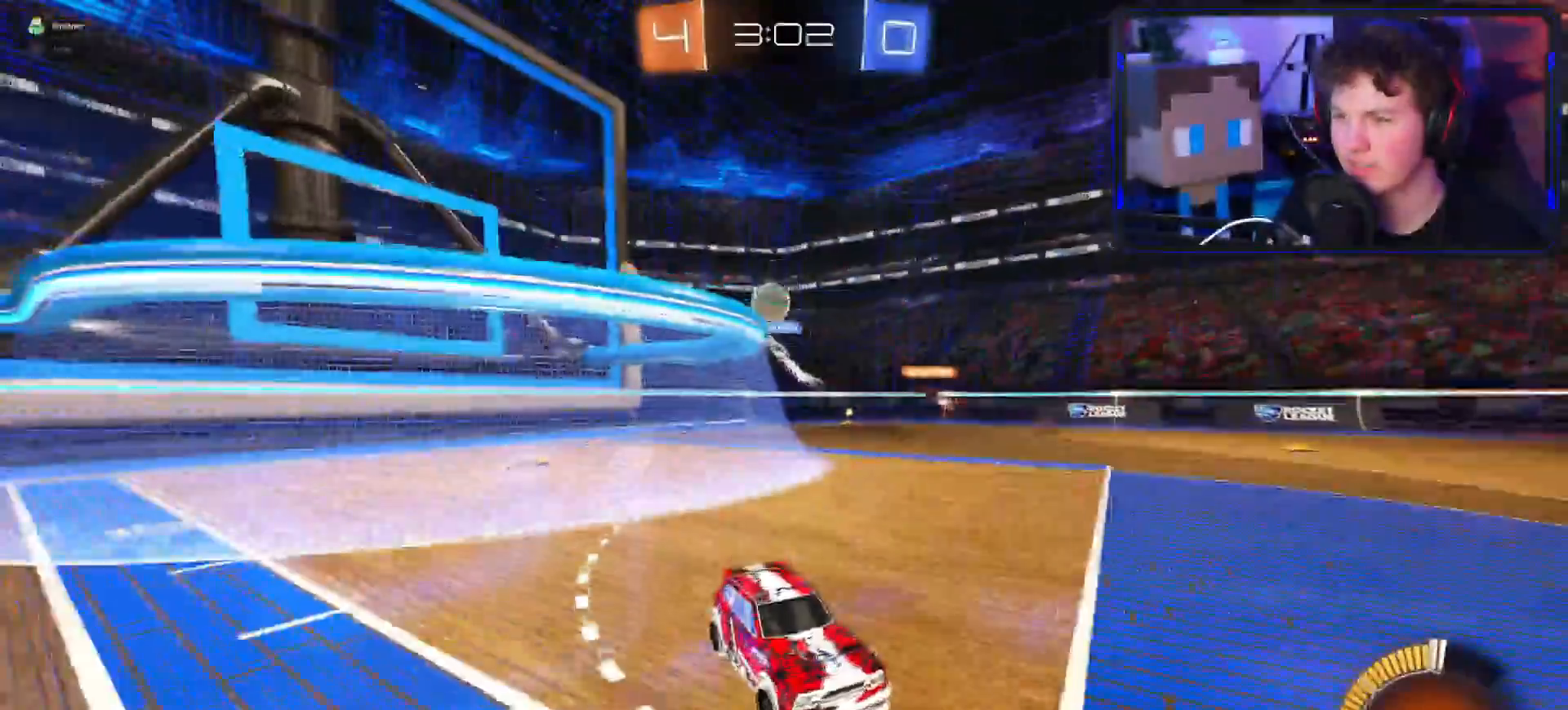
{"buttons": ["R2"], "left_stick": "down-left", "right_stick": "center", "events": [[150, "L1", "down"], [233, "L1", "up"], [383, "left_stick", "down-left"]]}
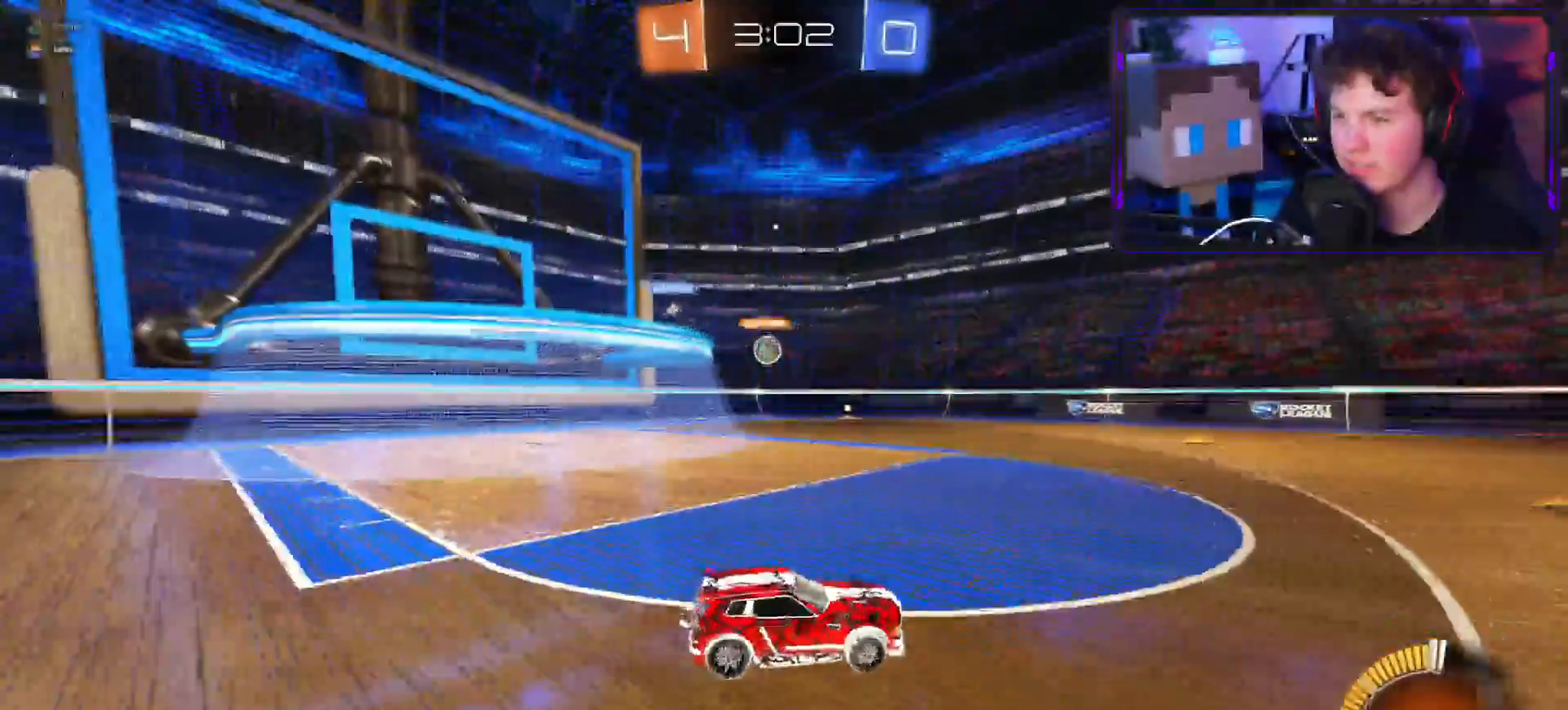
{"buttons": ["CROSS", "R2"], "left_stick": "center", "right_stick": "center", "events": [[50, "CROSS", "down"], [267, "L1", "down"], [334, "L1", "up"], [384, "left_stick", "center"]]}
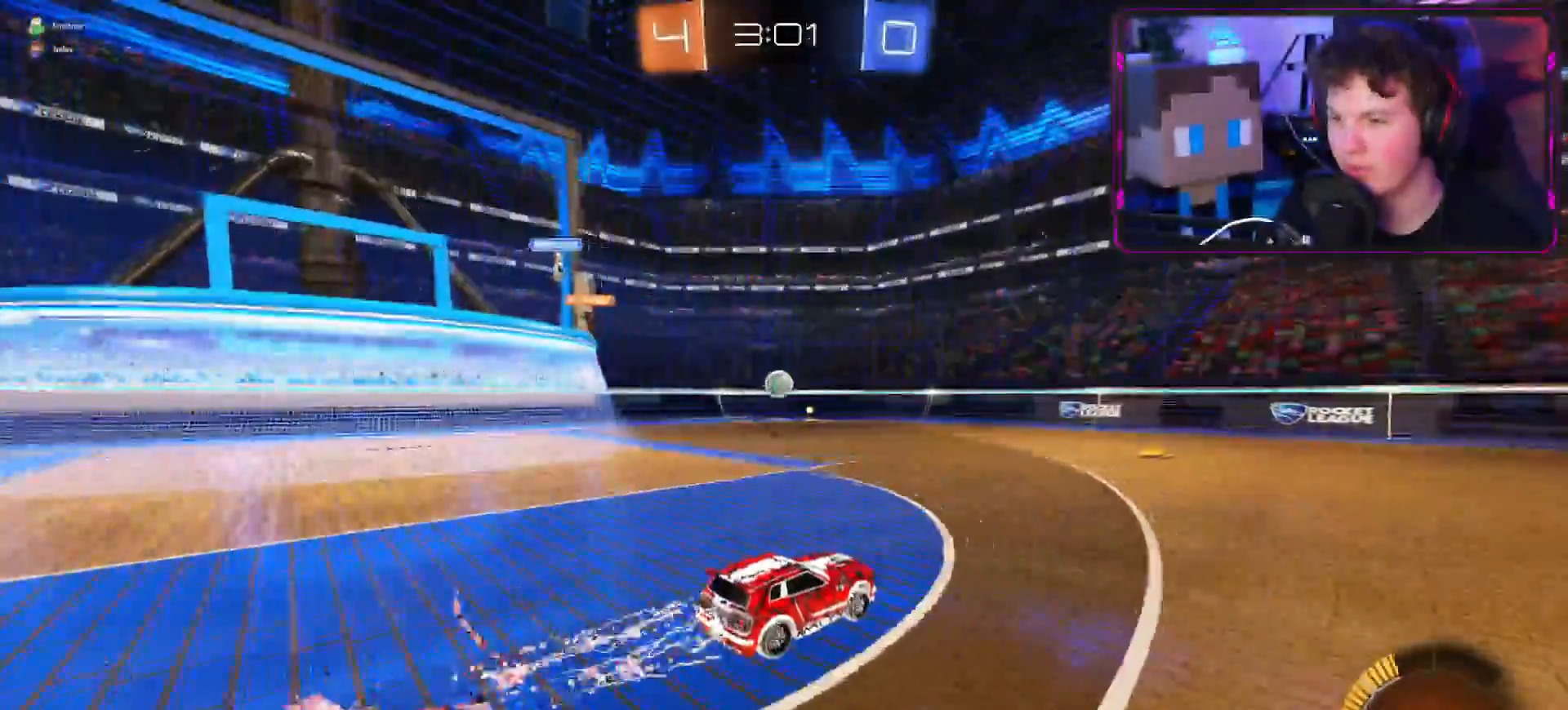
{"buttons": ["R2"], "left_stick": "left", "right_stick": "center", "events": [[417, "CROSS", "up"], [467, "left_stick", "left"]]}
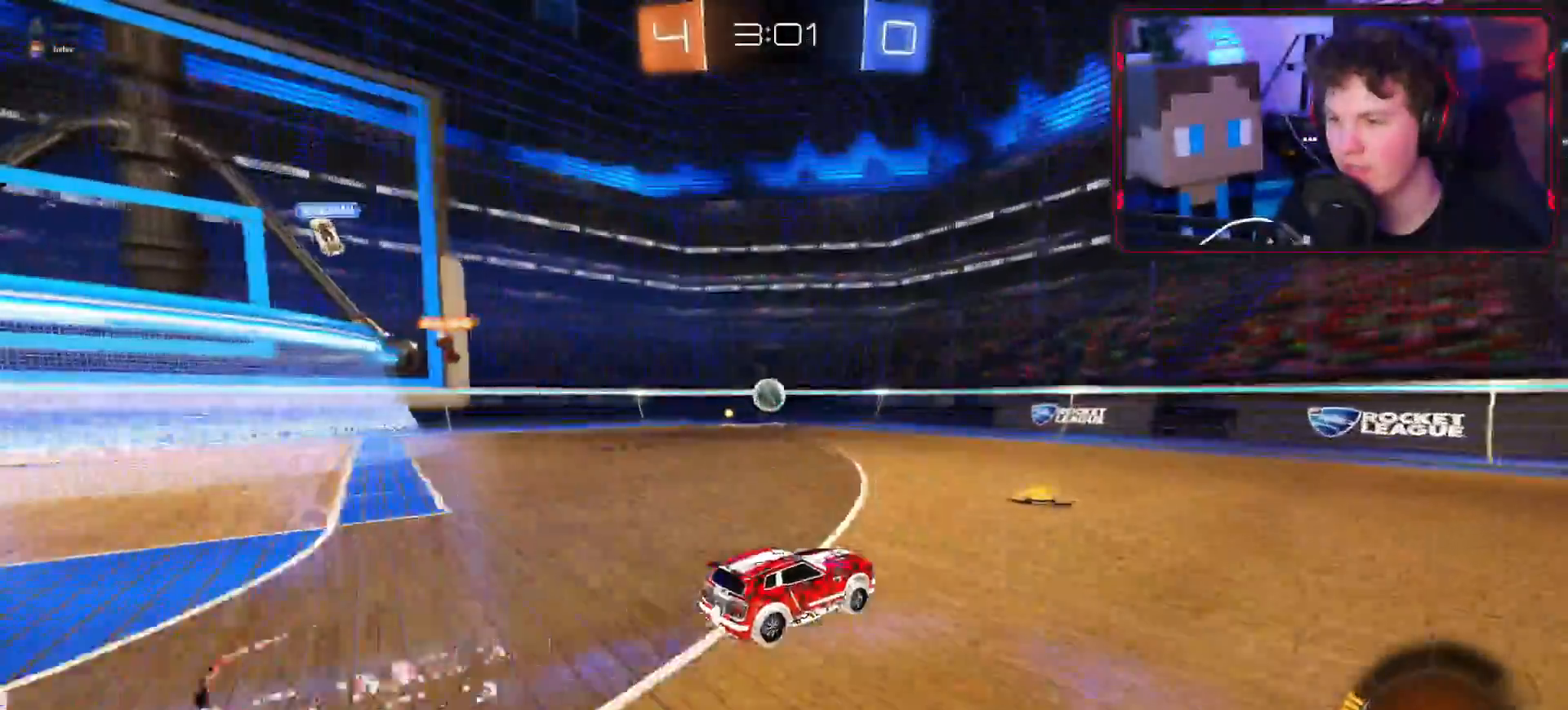
{"buttons": ["CIRCLE", "R2"], "left_stick": "down", "right_stick": "center", "events": [[200, "CROSS", "down"], [350, "left_stick", "center"], [401, "CROSS", "up"], [484, "left_stick", "down"], [501, "CIRCLE", "down"]]}
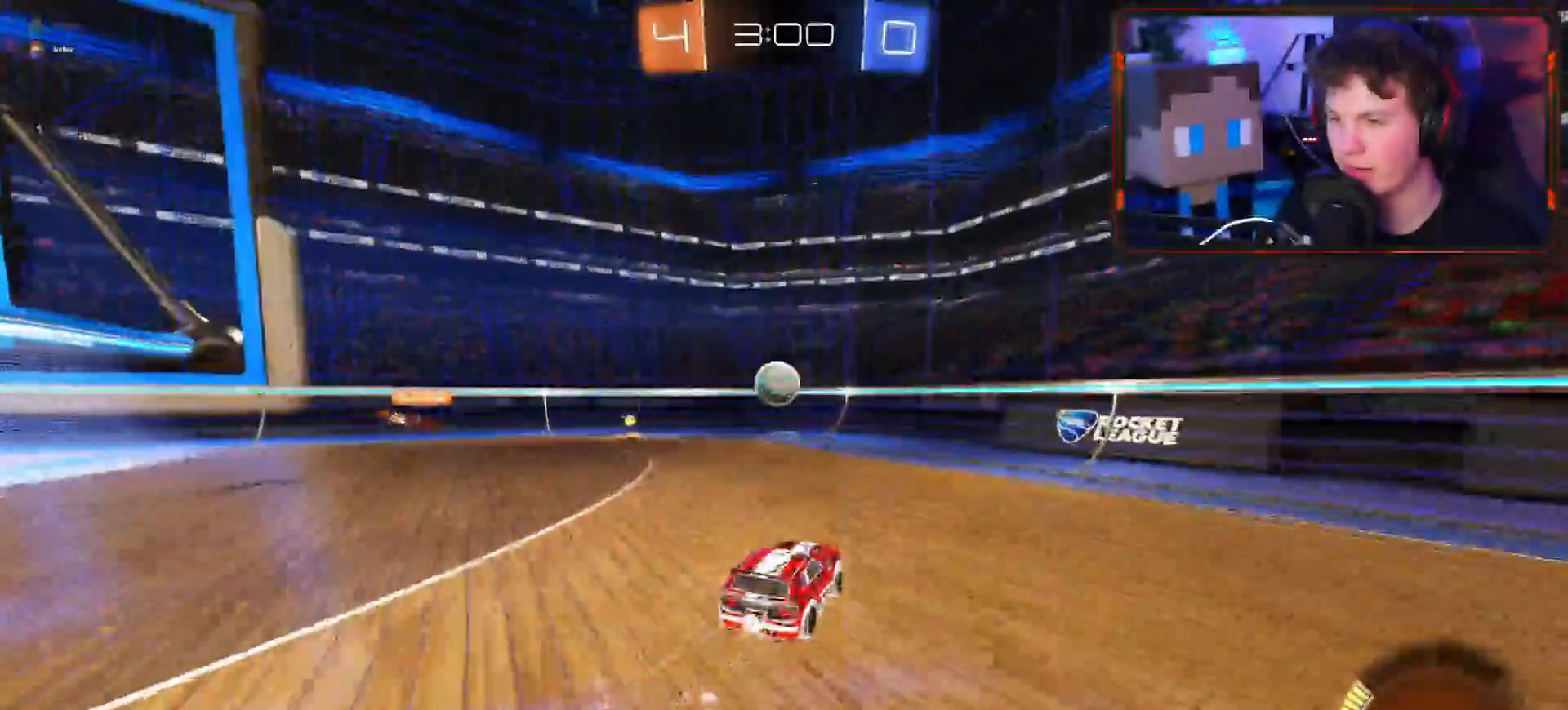
{"buttons": ["CIRCLE", "R2", "L3"], "left_stick": "left", "right_stick": "center", "events": [[16, "CROSS", "down"], [33, "left_stick", "left"], [50, "L3", "down"], [100, "CIRCLE", "up"], [116, "left_stick", "down"], [166, "L3", "up"], [333, "CROSS", "up"], [400, "left_stick", "up-left"], [417, "CIRCLE", "down"], [417, "L3", "down"], [483, "left_stick", "left"]]}
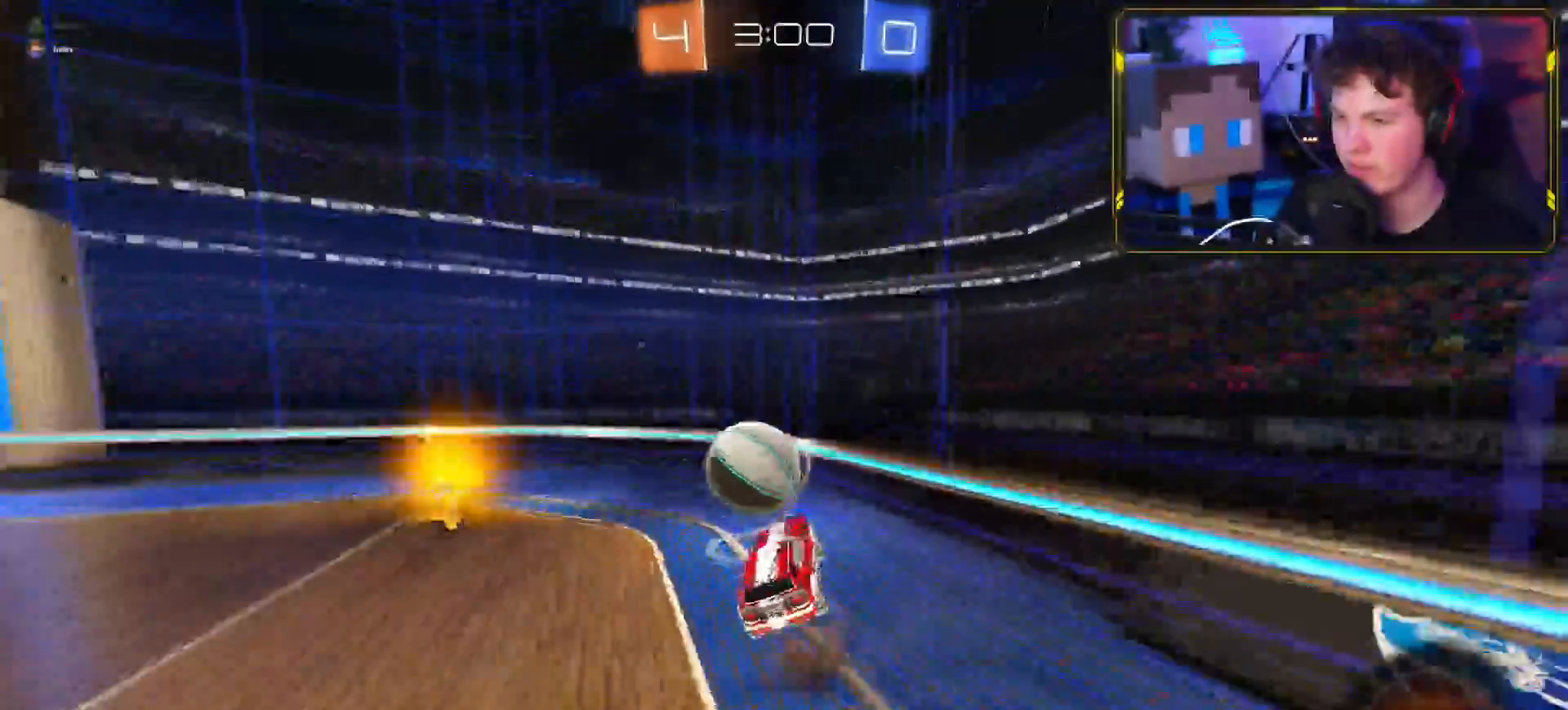
{"buttons": ["R1", "R2"], "left_stick": "left", "right_stick": "center"}